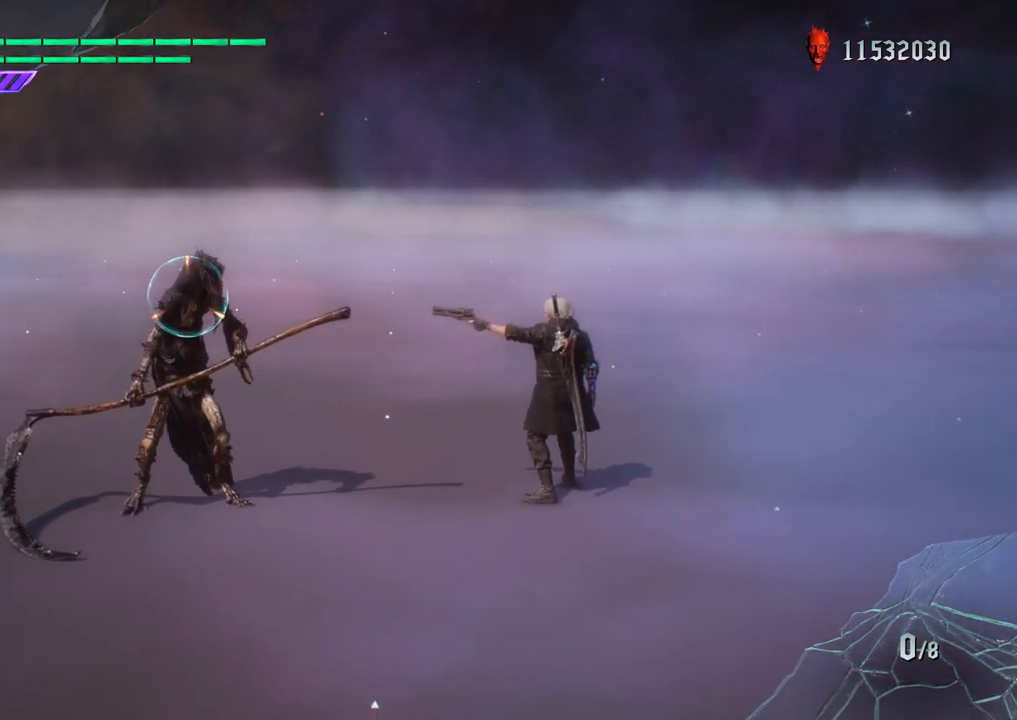
Gameplay with a controller (PlayStation layout); each line is a JSON object with the inputs held at the frame after it. "events" lists button and stick changes between this image and that frame as [ms after this image, input, new state], when the widget could be followed in between. Not read: L3 R3.
{"buttons": ["R1"], "left_stick": "down-left", "right_stick": "center", "events": []}
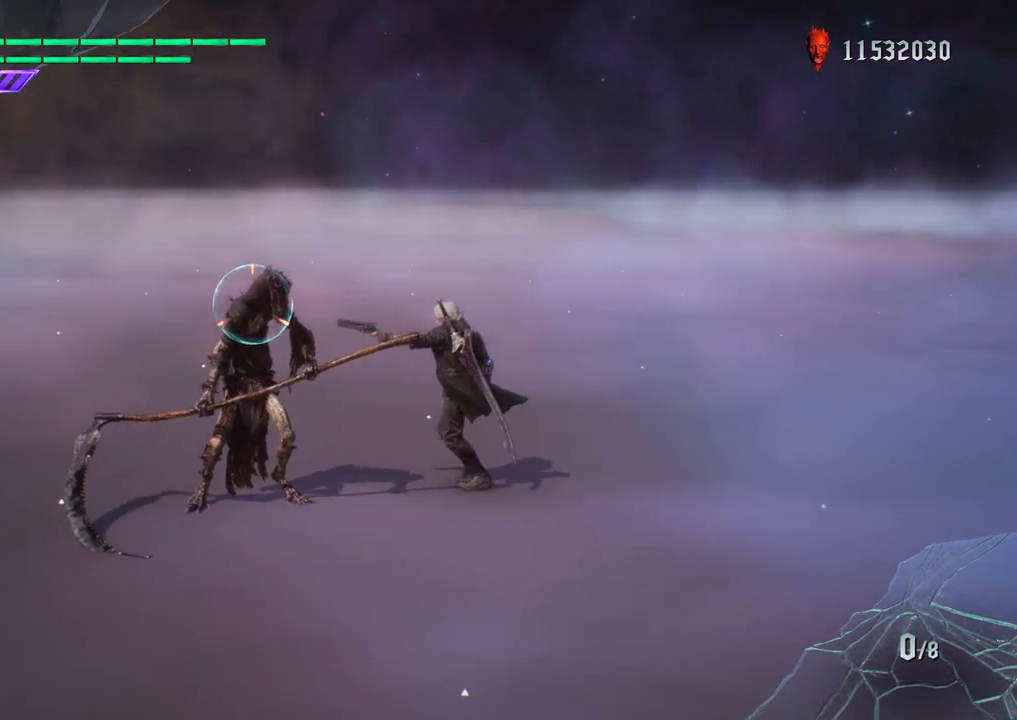
{"buttons": ["R1"], "left_stick": "down", "right_stick": "center", "events": [[217, "left_stick", "center"], [433, "left_stick", "down"]]}
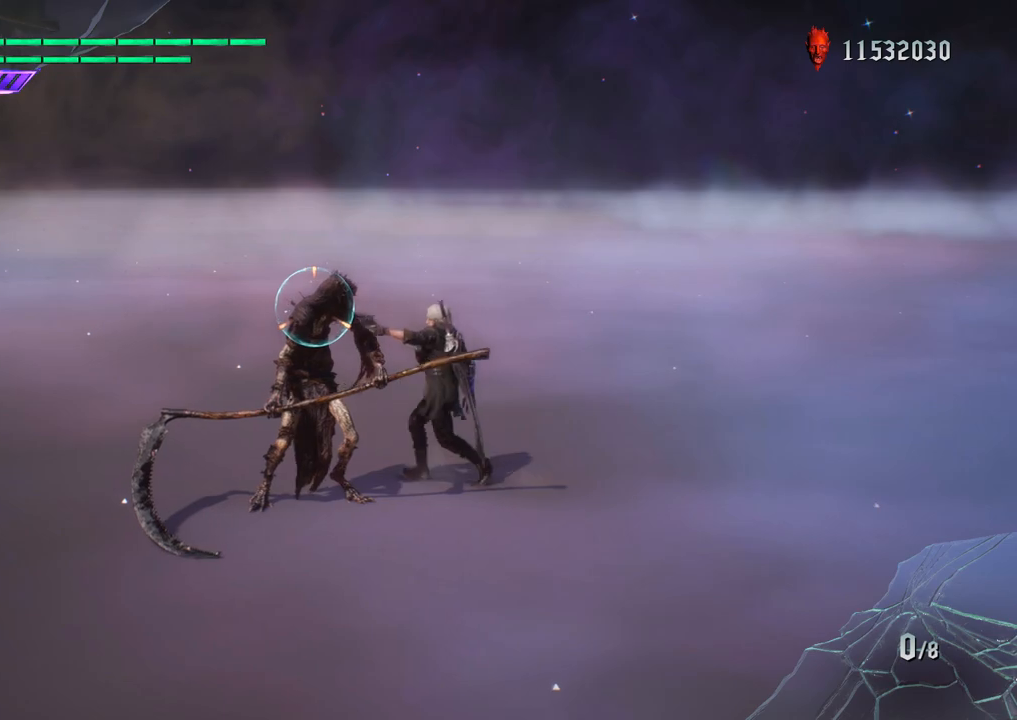
{"buttons": ["R1"], "left_stick": "center", "right_stick": "center", "events": [[83, "left_stick", "down-right"], [200, "left_stick", "center"]]}
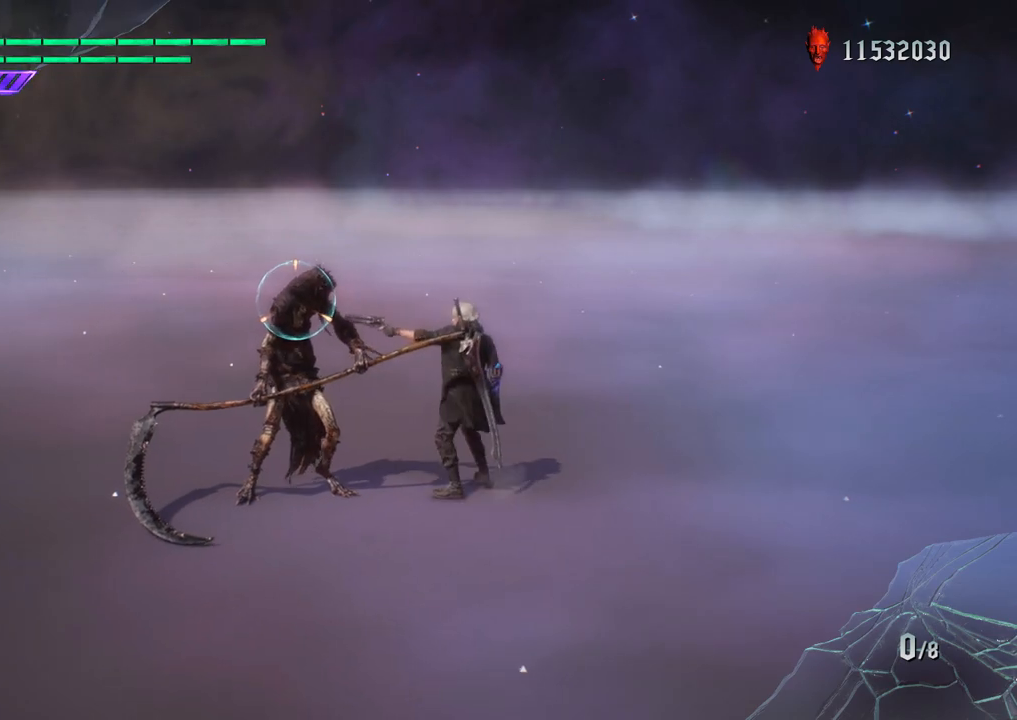
{"buttons": ["R1"], "left_stick": "down-right", "right_stick": "center", "events": [[367, "left_stick", "down-right"]]}
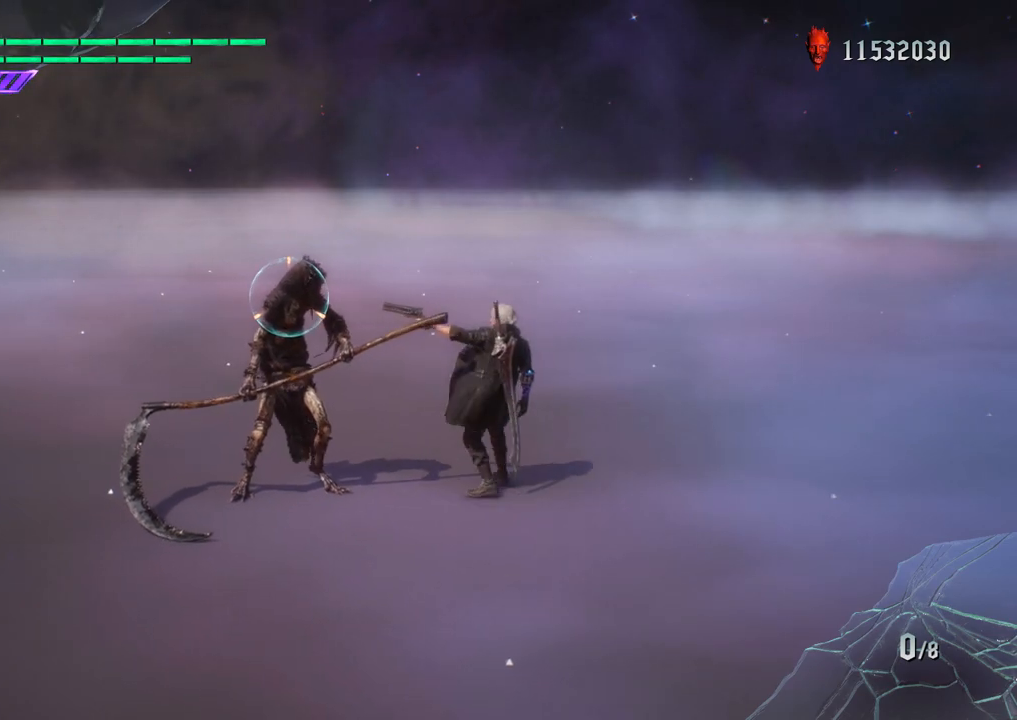
{"buttons": ["R1"], "left_stick": "center", "right_stick": "center", "events": [[300, "left_stick", "center"]]}
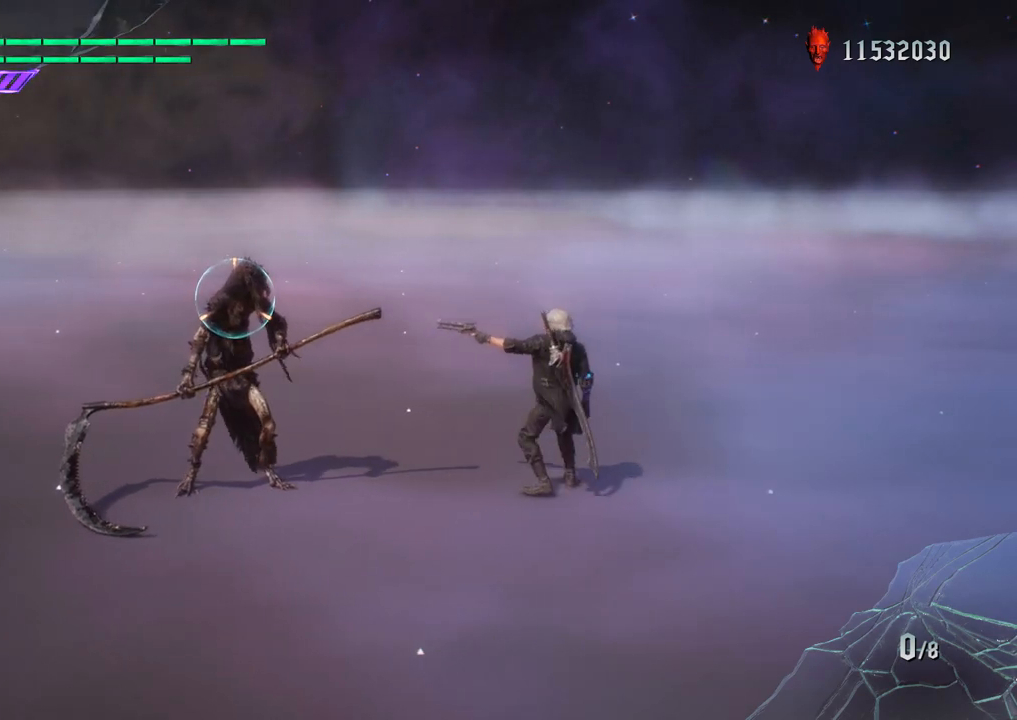
{"buttons": ["R1"], "left_stick": "down-left", "right_stick": "center", "events": [[250, "left_stick", "down-left"]]}
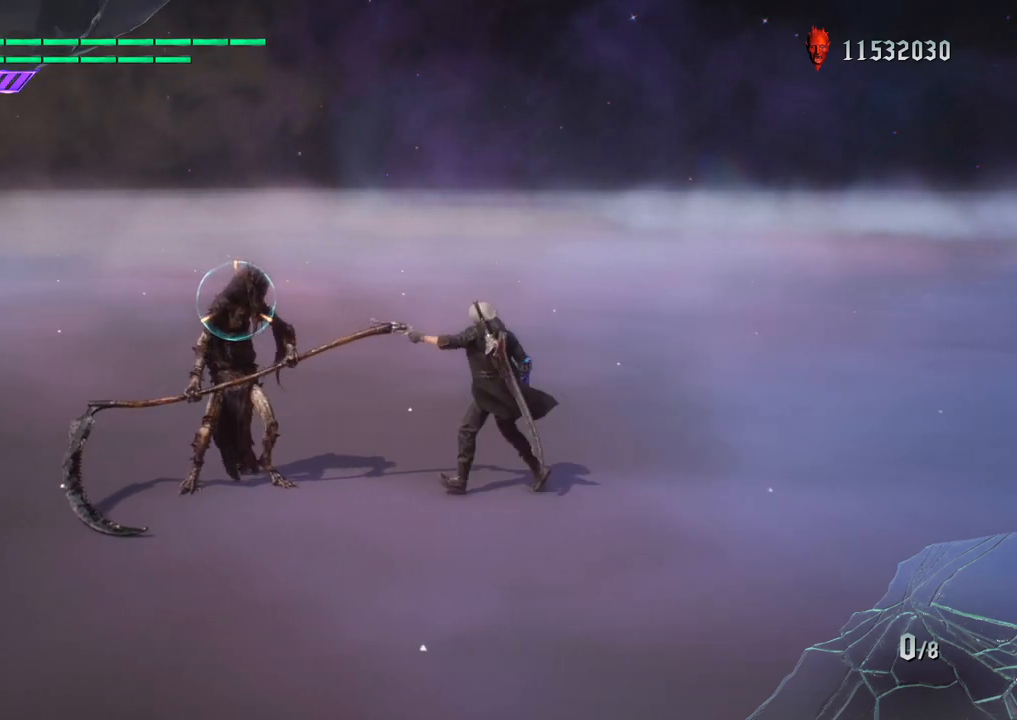
{"buttons": ["R1"], "left_stick": "down-right", "right_stick": "center", "events": [[250, "left_stick", "center"], [450, "left_stick", "down-right"]]}
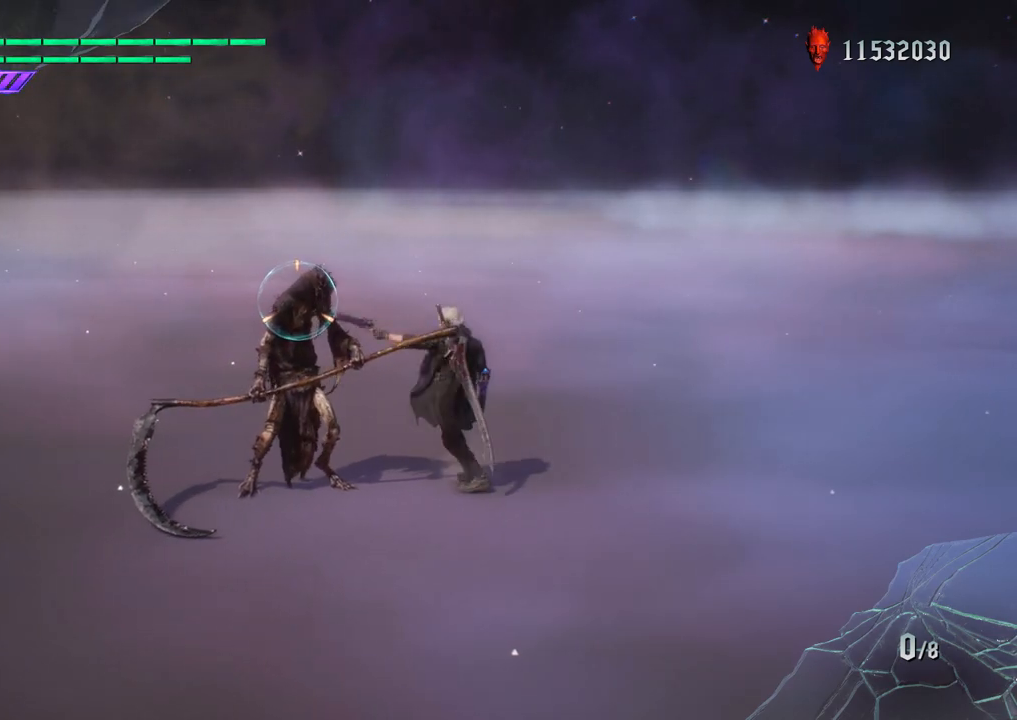
{"buttons": ["R1"], "left_stick": "down-right", "right_stick": "center", "events": []}
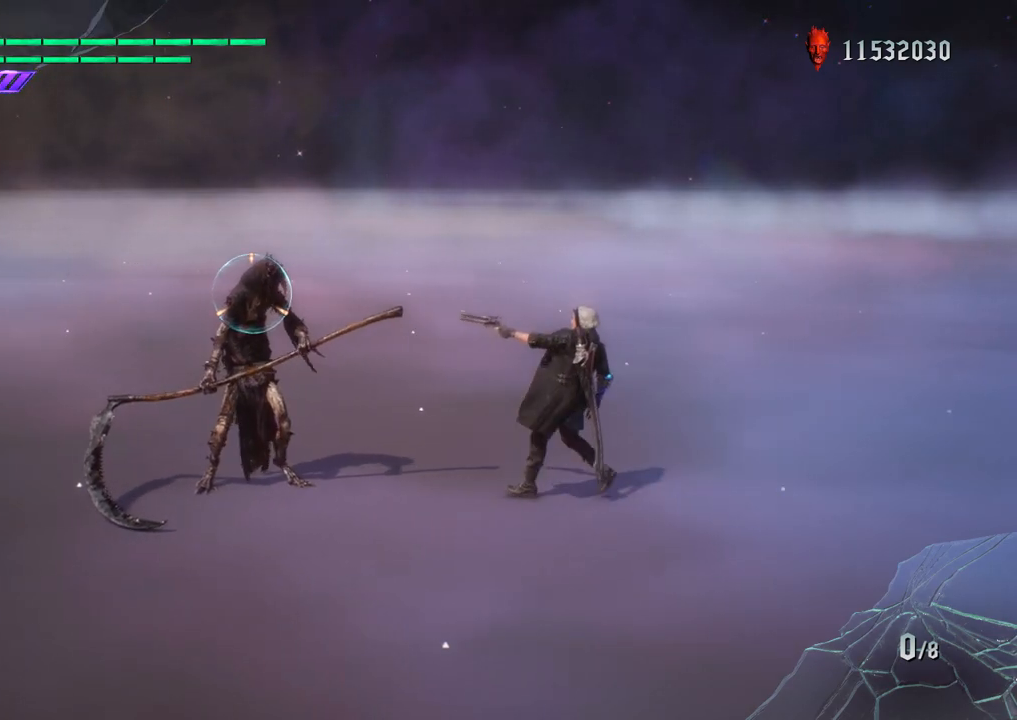
{"buttons": ["R1"], "left_stick": "down-right", "right_stick": "center", "events": [[67, "left_stick", "center"], [367, "left_stick", "down-right"]]}
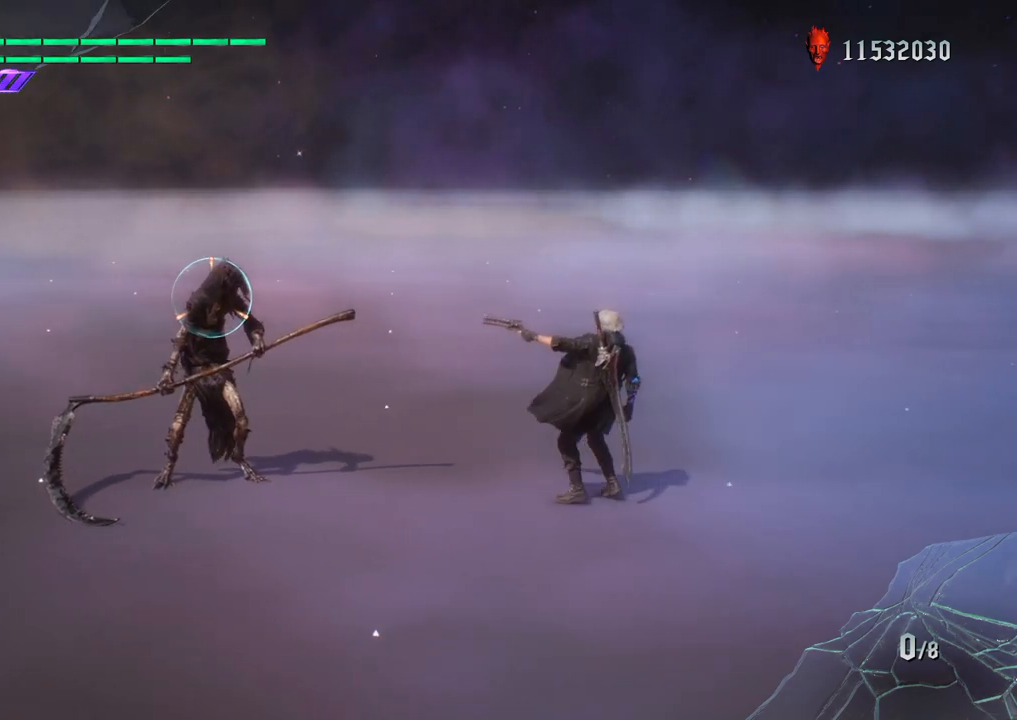
{"buttons": ["CROSS", "R1"], "left_stick": "down-right", "right_stick": "center", "events": [[133, "CROSS", "down"]]}
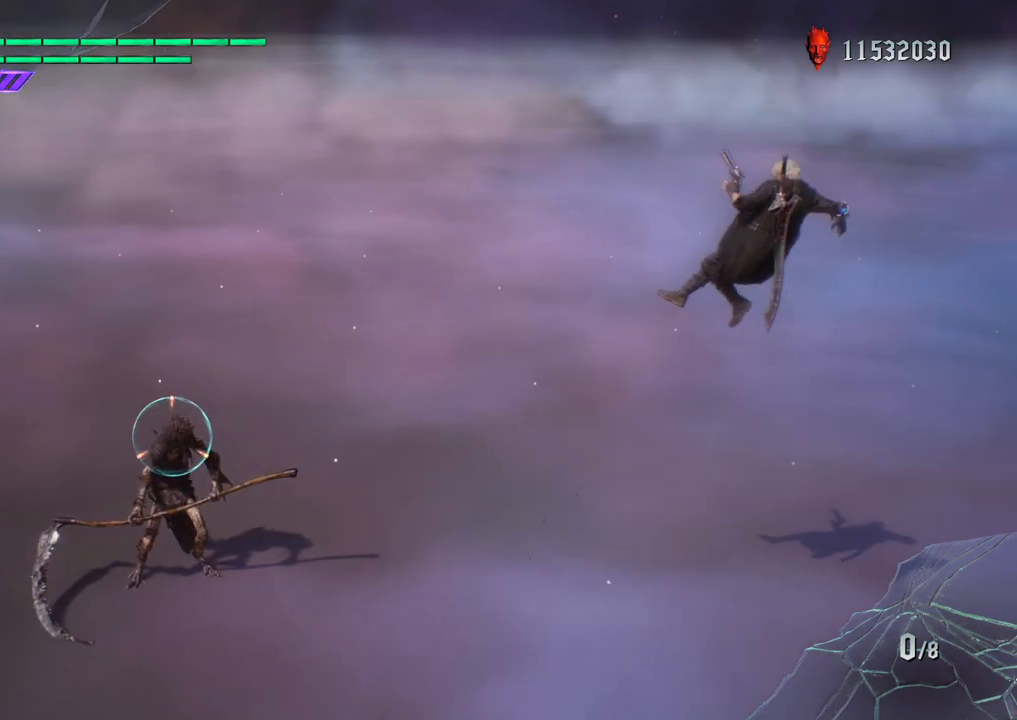
{"buttons": ["R1"], "left_stick": "down-right", "right_stick": "center", "events": [[200, "CROSS", "up"]]}
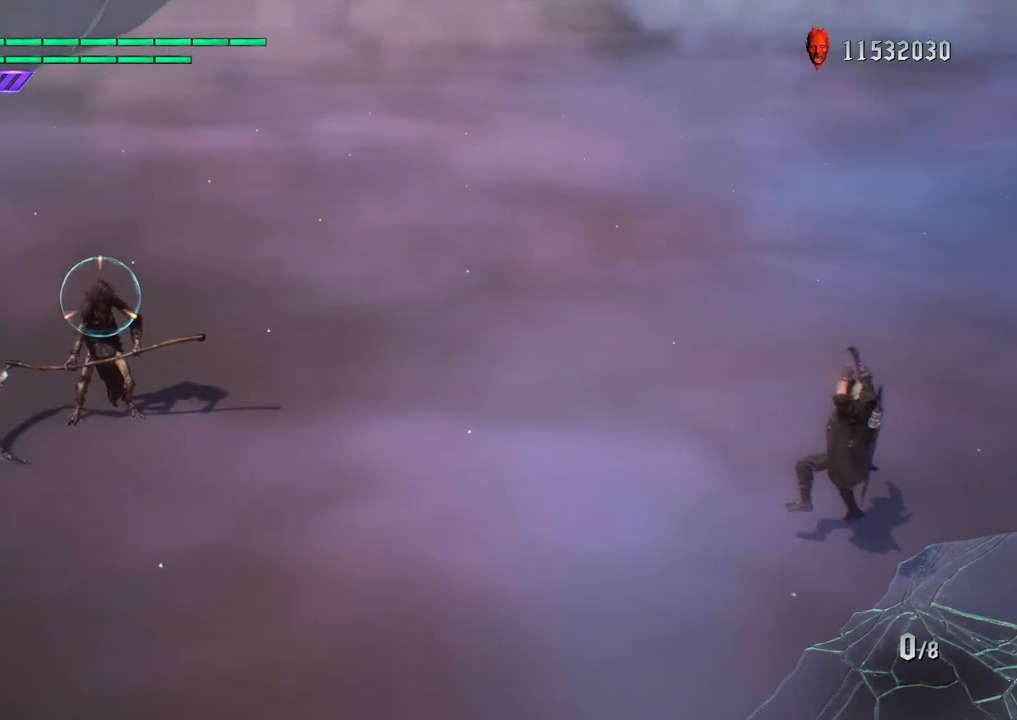
{"buttons": ["CROSS", "R1"], "left_stick": "down-right", "right_stick": "center", "events": [[117, "CROSS", "down"]]}
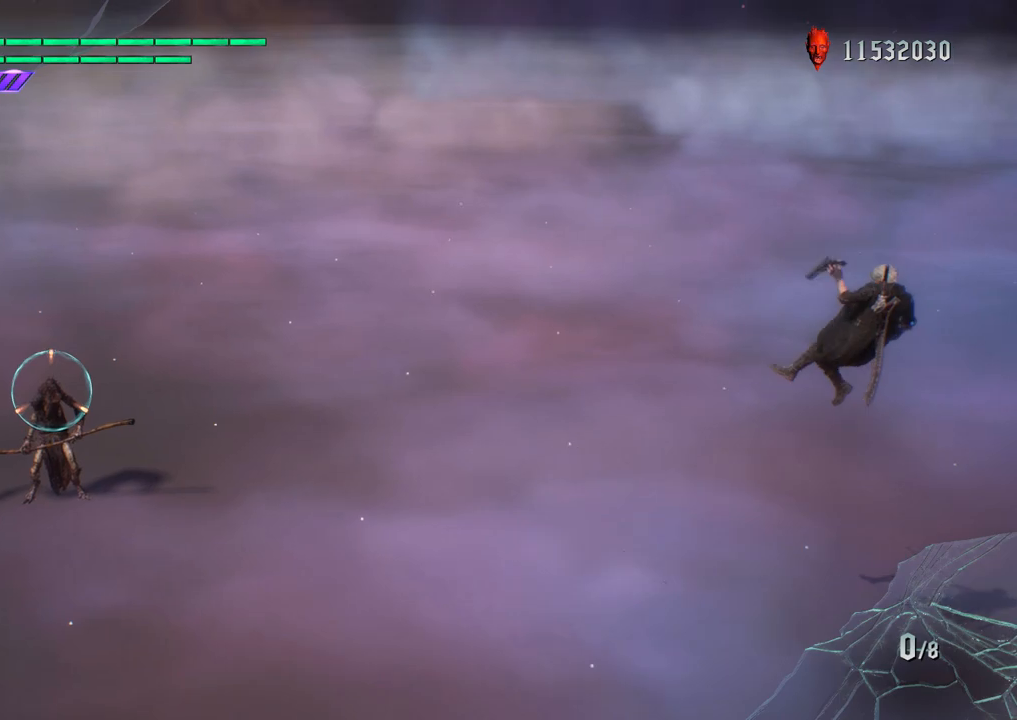
{"buttons": ["R1"], "left_stick": "center", "right_stick": "center", "events": [[17, "CROSS", "up"], [50, "left_stick", "center"], [200, "left_stick", "down-right"], [317, "left_stick", "up"], [383, "TRIANGLE", "down"], [483, "TRIANGLE", "up"], [500, "left_stick", "center"]]}
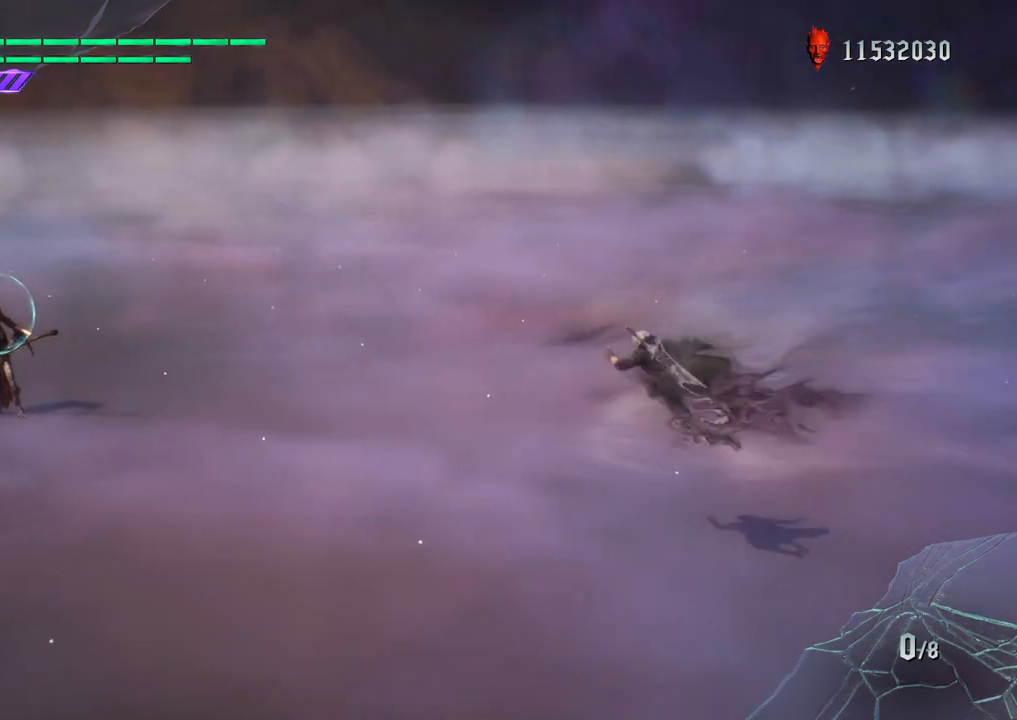
{"buttons": ["R1"], "left_stick": "center", "right_stick": "down-right", "events": [[333, "right_stick", "down-right"]]}
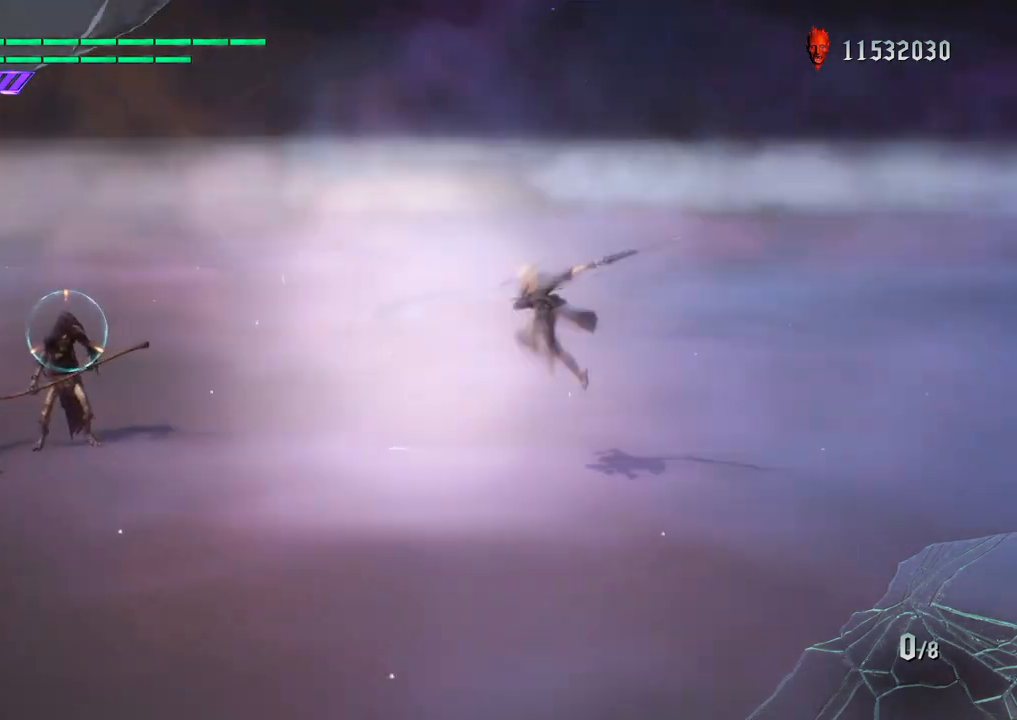
{"buttons": ["R1"], "left_stick": "center", "right_stick": "center", "events": [[67, "right_stick", "center"]]}
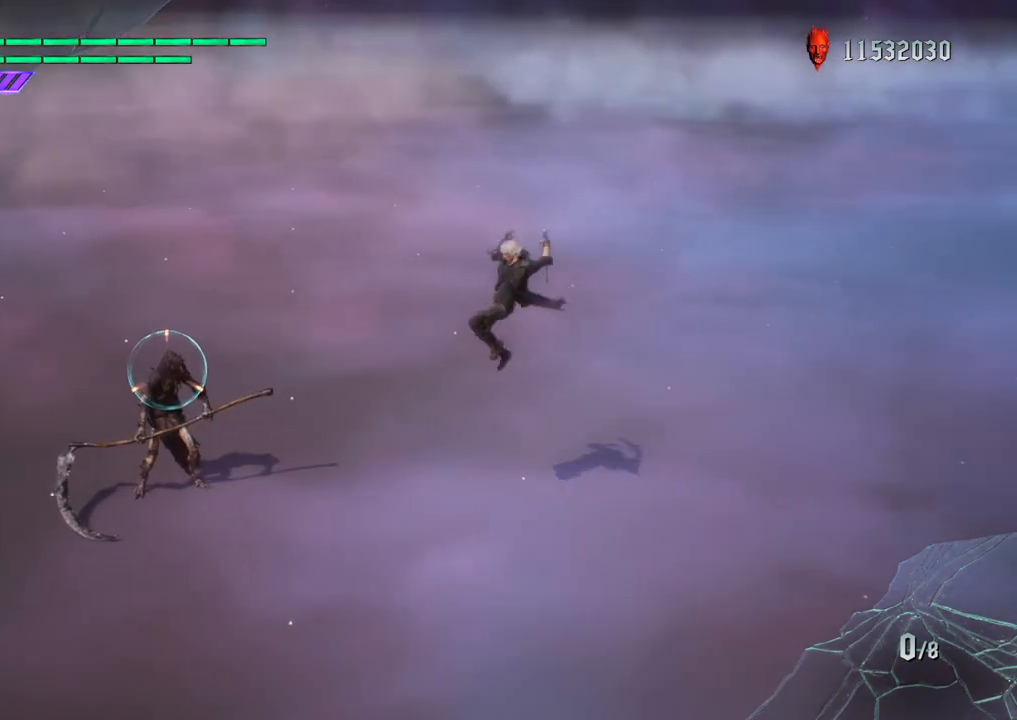
{"buttons": ["CROSS", "R1"], "left_stick": "down-right", "right_stick": "center", "events": [[417, "left_stick", "down-right"], [483, "CROSS", "down"]]}
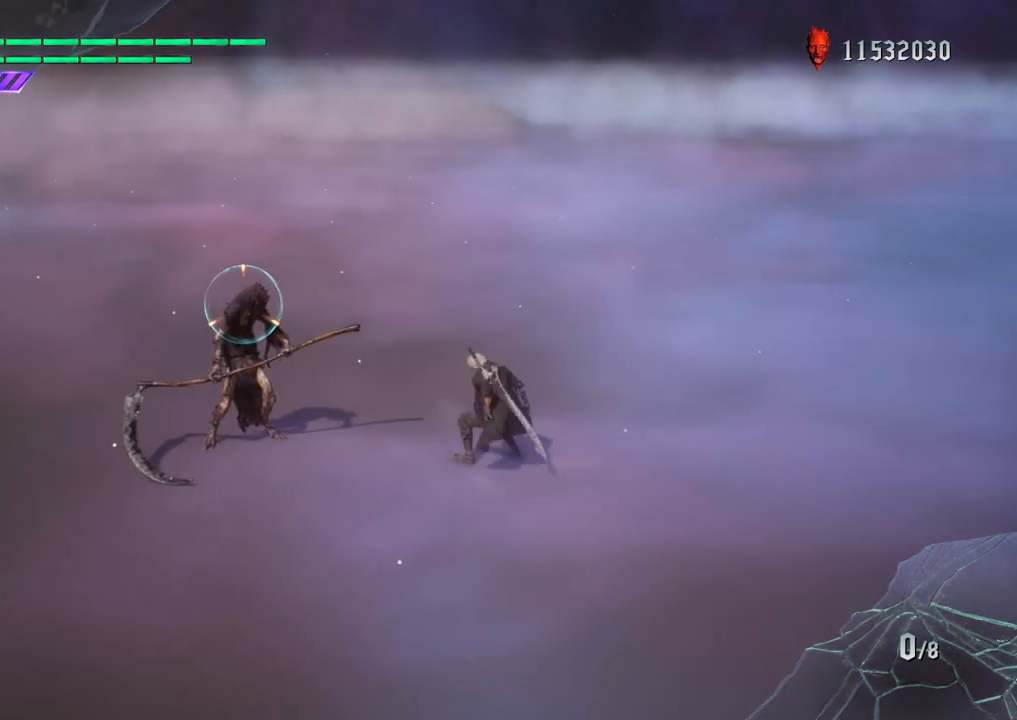
{"buttons": ["CROSS", "R1"], "left_stick": "down-right", "right_stick": "center", "events": [[300, "CROSS", "up"], [500, "CROSS", "down"]]}
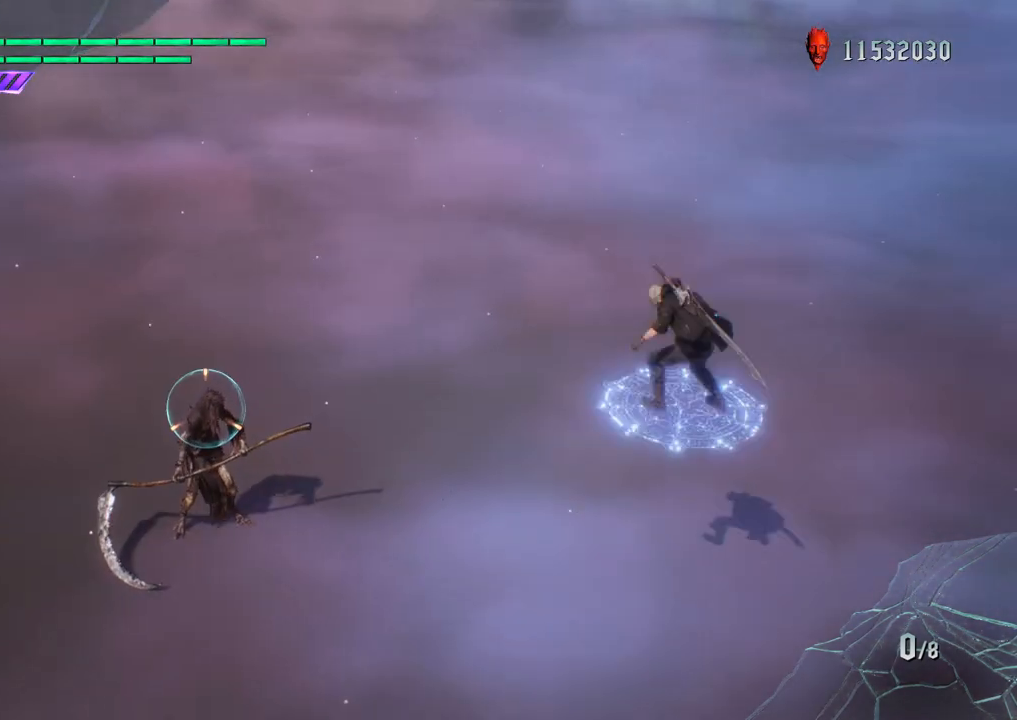
{"buttons": ["R1"], "left_stick": "down-right", "right_stick": "center", "events": [[317, "CROSS", "up"]]}
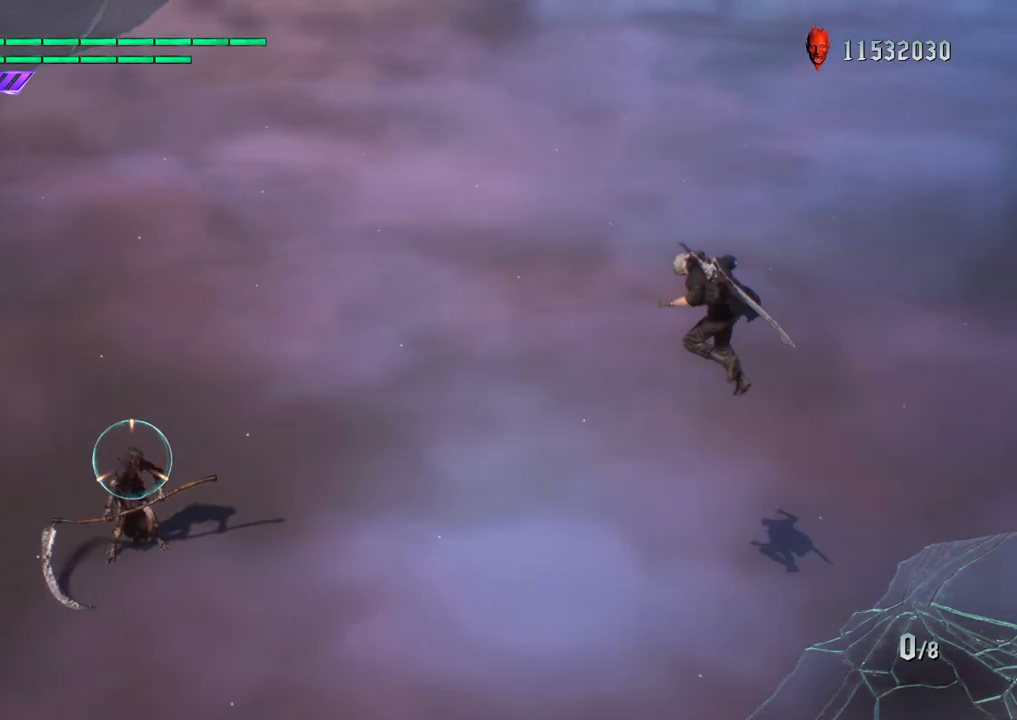
{"buttons": ["R1"], "left_stick": "center", "right_stick": "center", "events": [[33, "right_stick", "down-right"], [167, "right_stick", "up"], [450, "left_stick", "center"], [483, "right_stick", "center"]]}
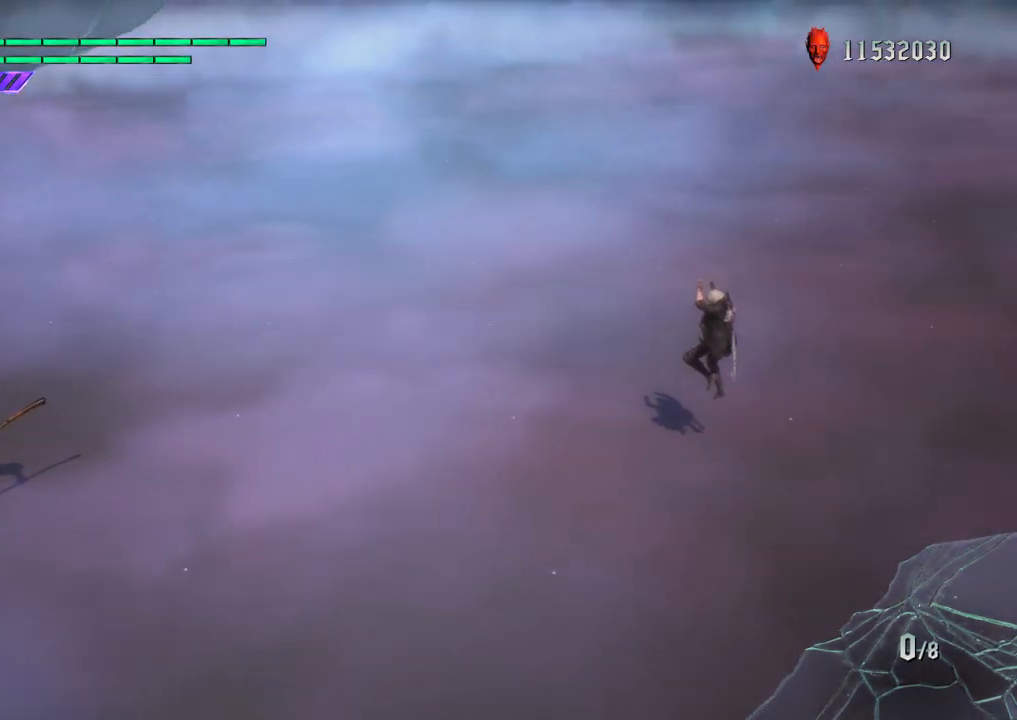
{"buttons": ["TRIANGLE", "R1"], "left_stick": "center", "right_stick": "center", "events": [[183, "left_stick", "down-right"], [267, "CROSS", "down"], [317, "left_stick", "left"], [350, "CROSS", "up"], [417, "TRIANGLE", "down"], [500, "left_stick", "center"]]}
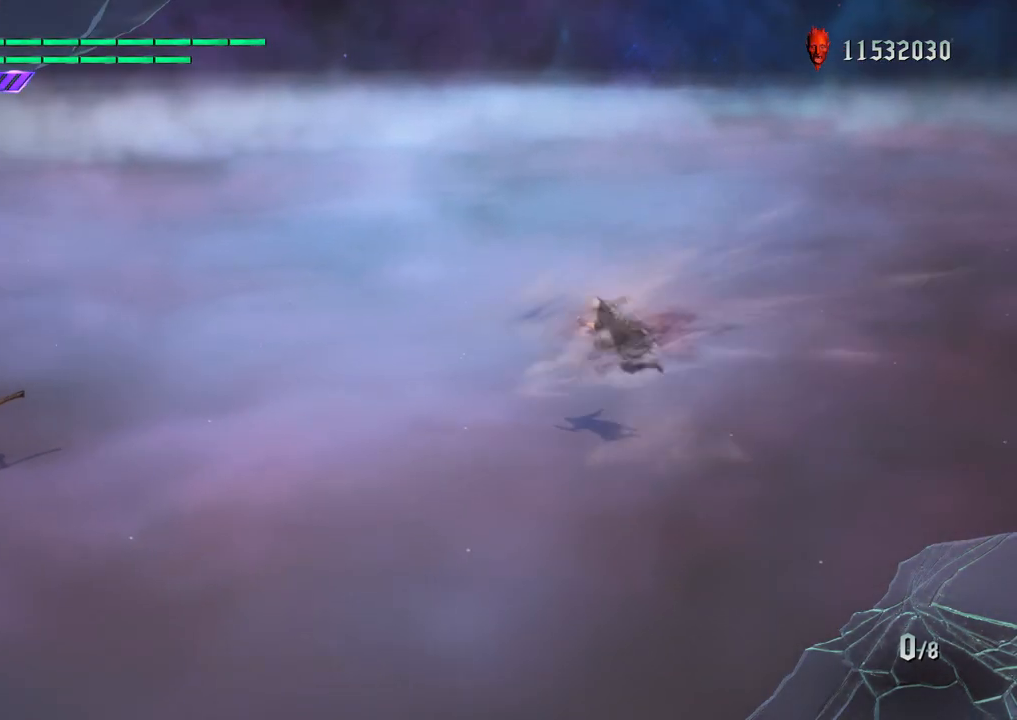
{"buttons": ["R1"], "left_stick": "center", "right_stick": "center", "events": [[67, "TRIANGLE", "up"]]}
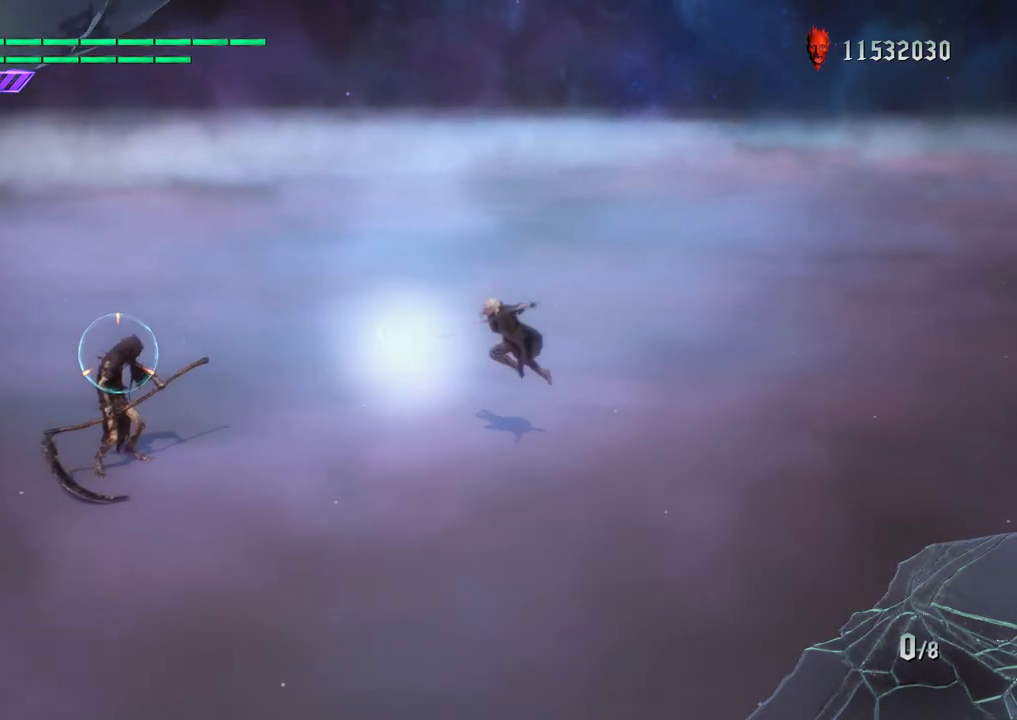
{"buttons": ["R1"], "left_stick": "center", "right_stick": "center", "events": []}
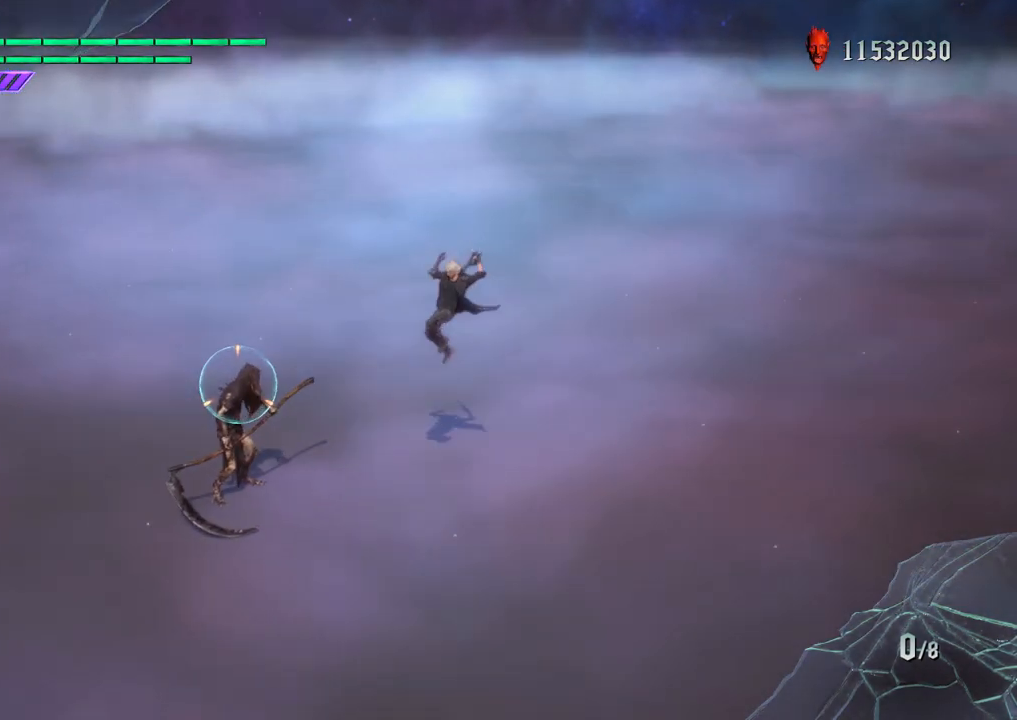
{"buttons": ["CROSS", "R1"], "left_stick": "down-right", "right_stick": "center", "events": [[367, "left_stick", "down-right"], [450, "CROSS", "down"]]}
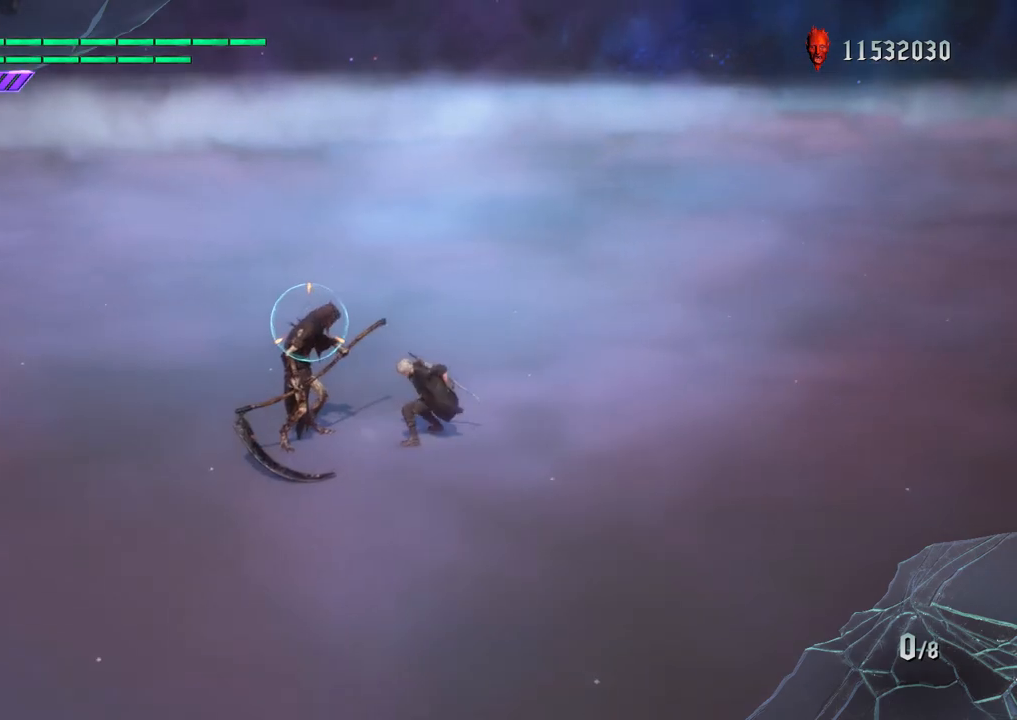
{"buttons": ["R1"], "left_stick": "down-right", "right_stick": "center", "events": [[317, "CROSS", "up"]]}
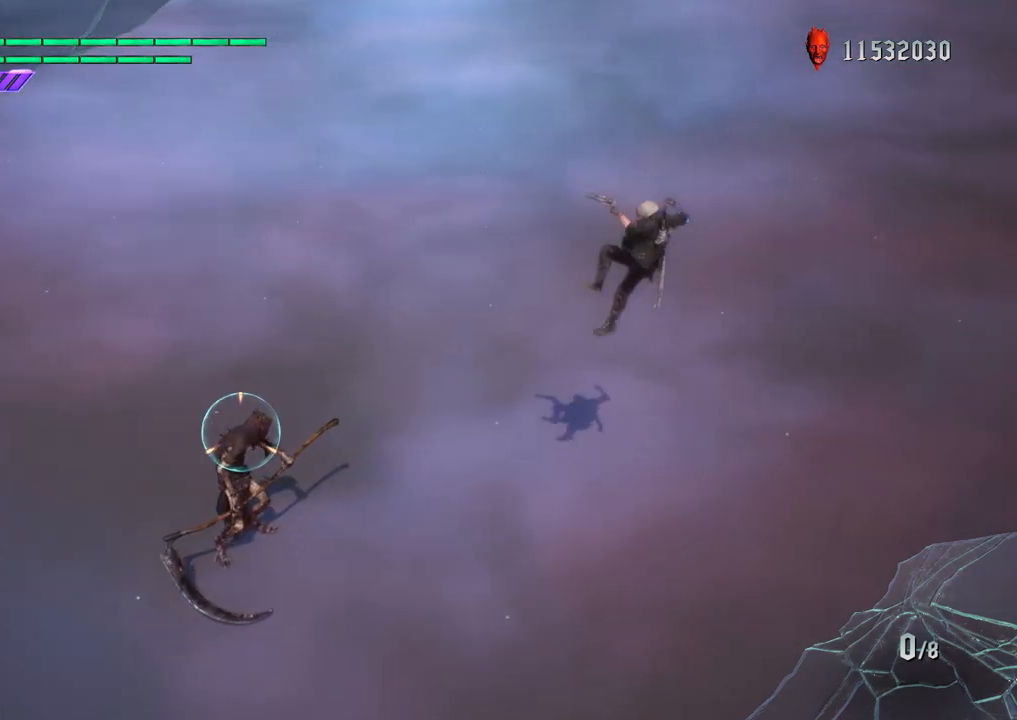
{"buttons": ["R1"], "left_stick": "down-right", "right_stick": "center", "events": [[117, "CROSS", "down"], [450, "CROSS", "up"]]}
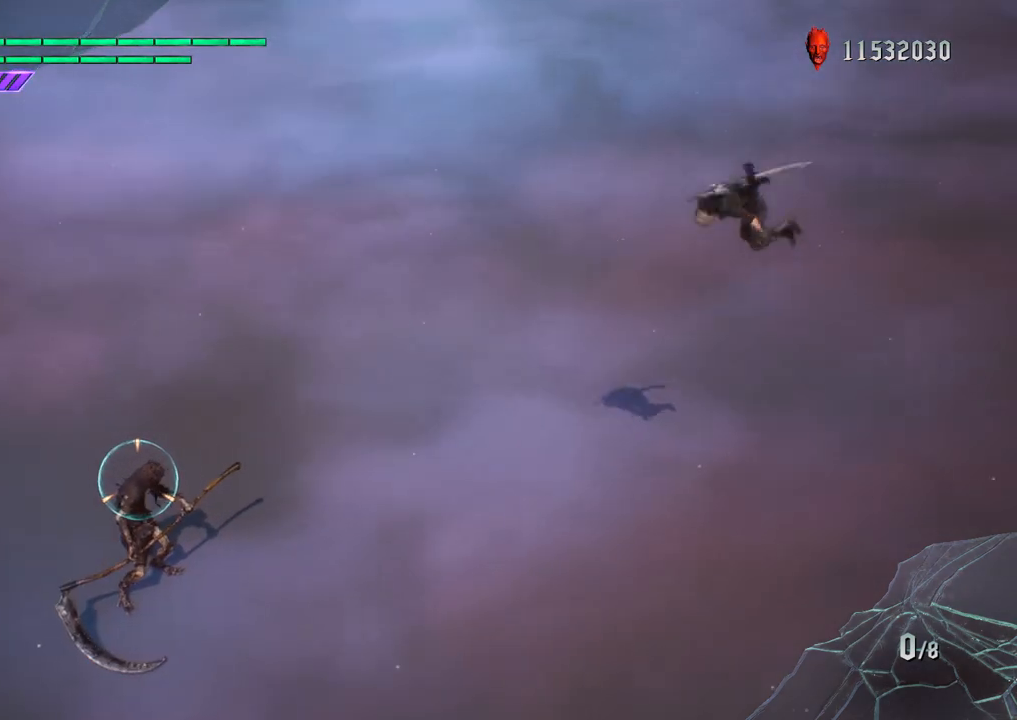
{"buttons": ["R1"], "left_stick": "down-right", "right_stick": "center", "events": []}
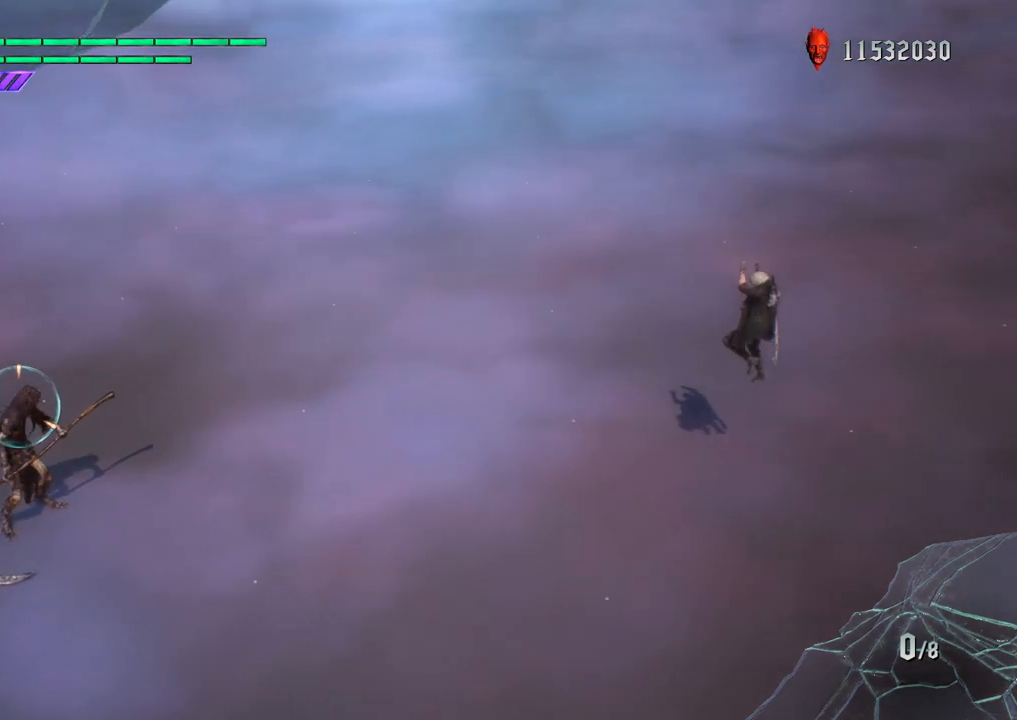
{"buttons": ["R1"], "left_stick": "down-left", "right_stick": "center", "events": [[283, "CROSS", "down"], [283, "left_stick", "center"], [383, "left_stick", "down-right"], [400, "CROSS", "up"], [500, "left_stick", "down-left"]]}
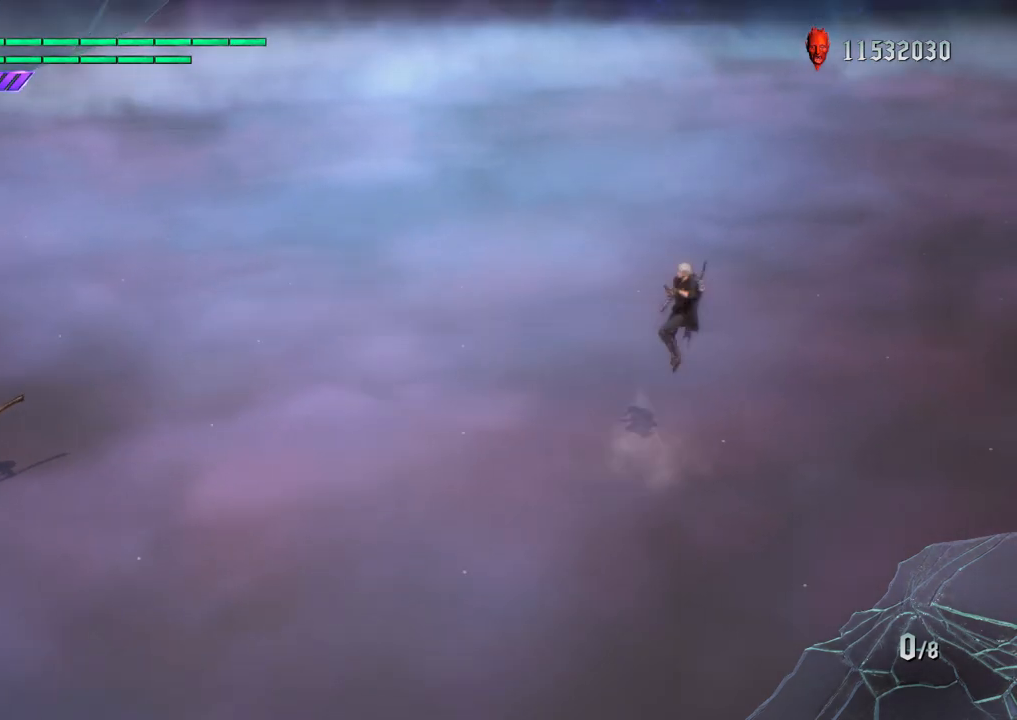
{"buttons": ["R1"], "left_stick": "center", "right_stick": "center", "events": [[17, "TRIANGLE", "down"], [150, "TRIANGLE", "up"], [150, "left_stick", "center"]]}
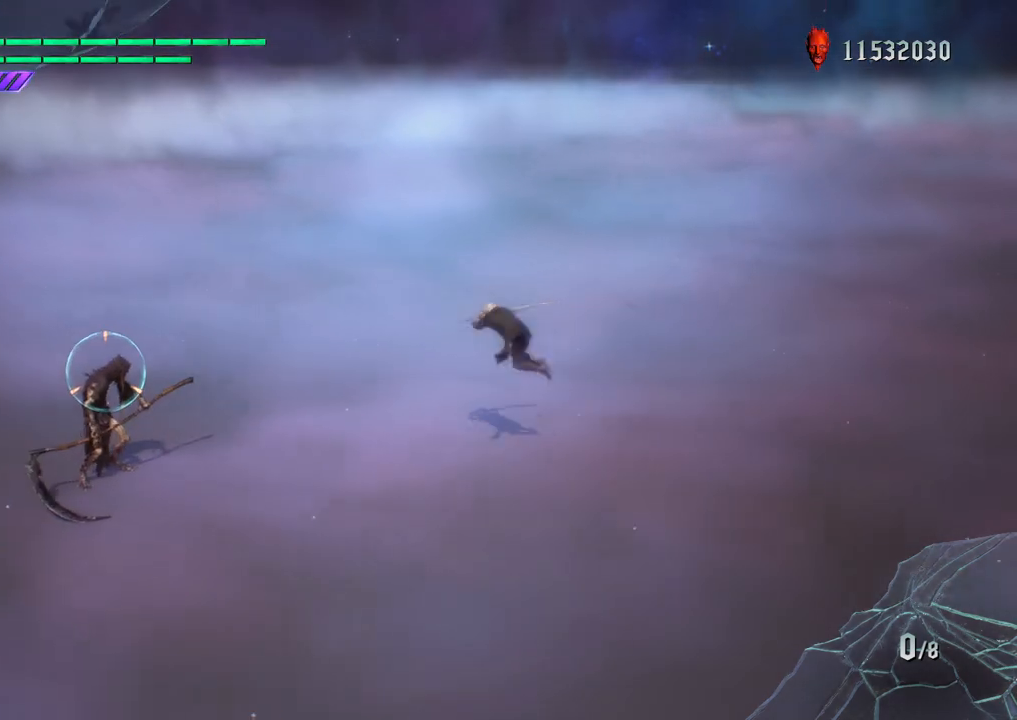
{"buttons": ["R1"], "left_stick": "center", "right_stick": "center", "events": []}